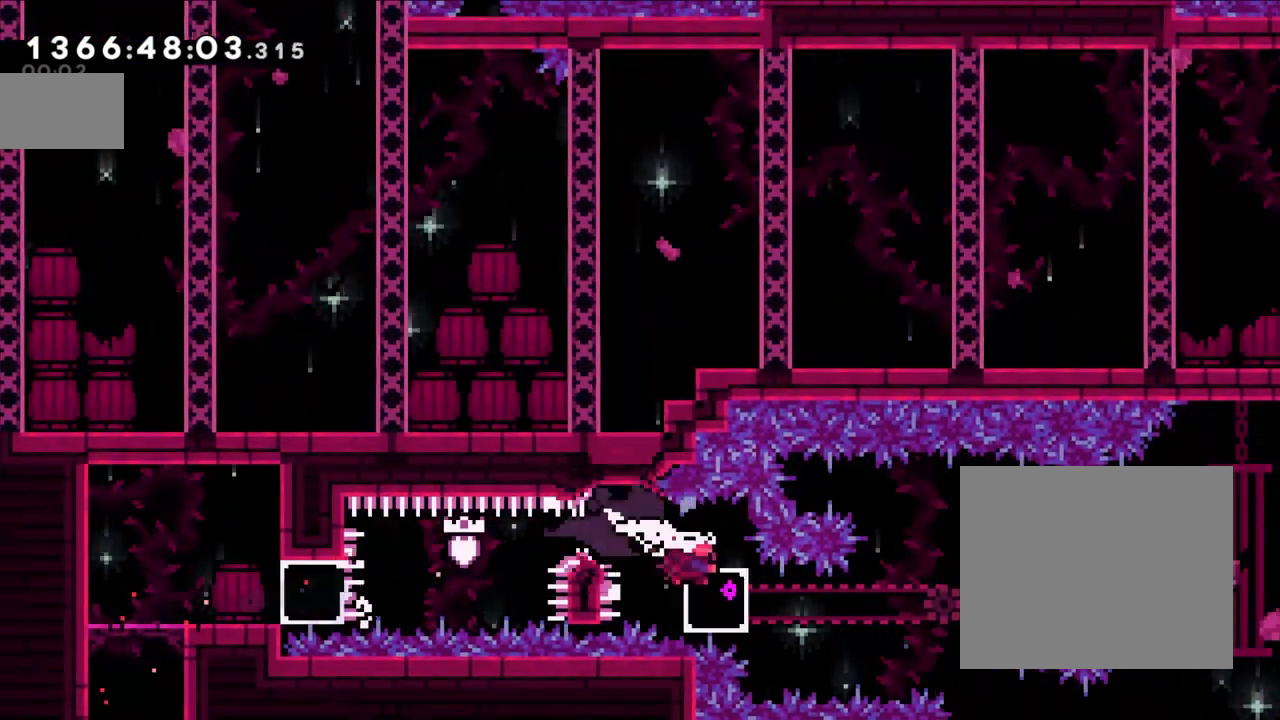
Gameplay with a controller (Nintendo layout); each line is a JSON object with the inputs held at the frame after it (dt_ms = milliseconds from this image to that frame). "events" lists button and stick changes between this image and that frame as [ms after this image, input, new state], when the widget could be followed in between. Not read: L1 L3 R3 right_stick.
{"dt_ms": 500, "buttons": ["L2"], "left_stick": "left", "events": [[67, "X", "up"], [83, "left_stick", "left"], [117, "A", "down"], [250, "A", "up"], [450, "A", "down"], [483, "A", "up"]]}
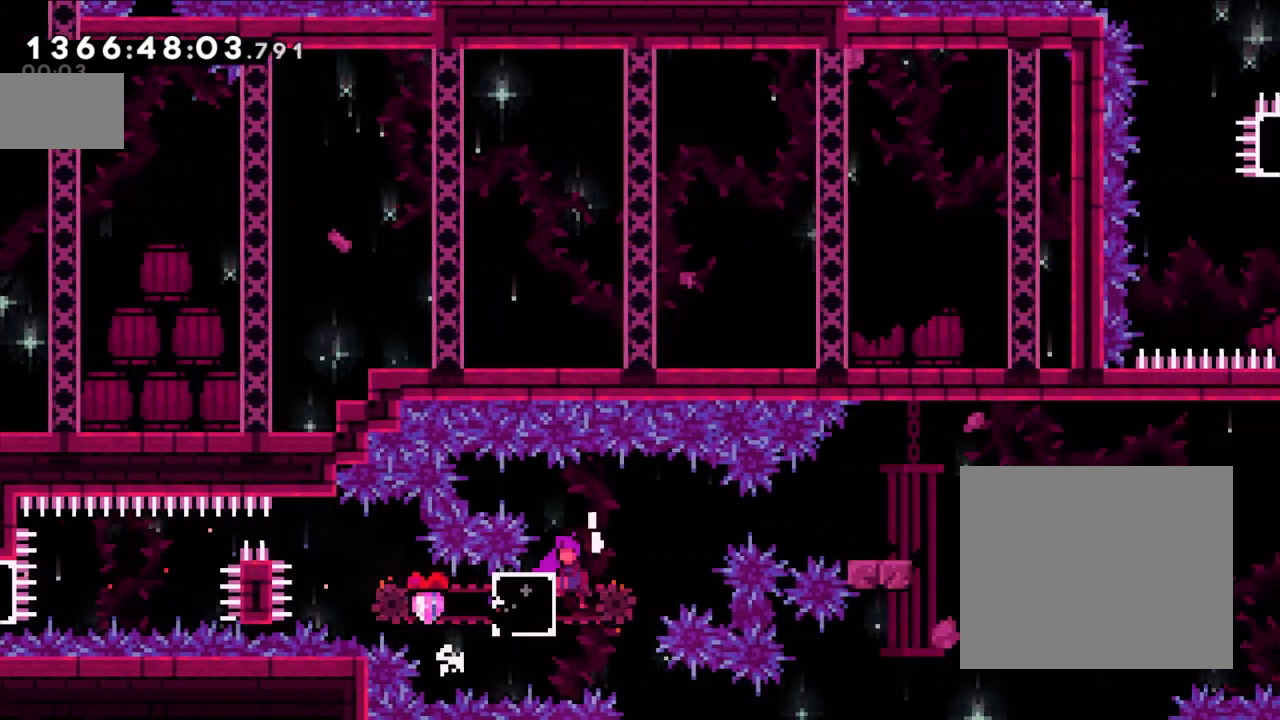
{"dt_ms": 500, "buttons": [], "left_stick": "left", "events": [[250, "left_stick", "up"], [433, "left_stick", "left"], [483, "L2", "up"]]}
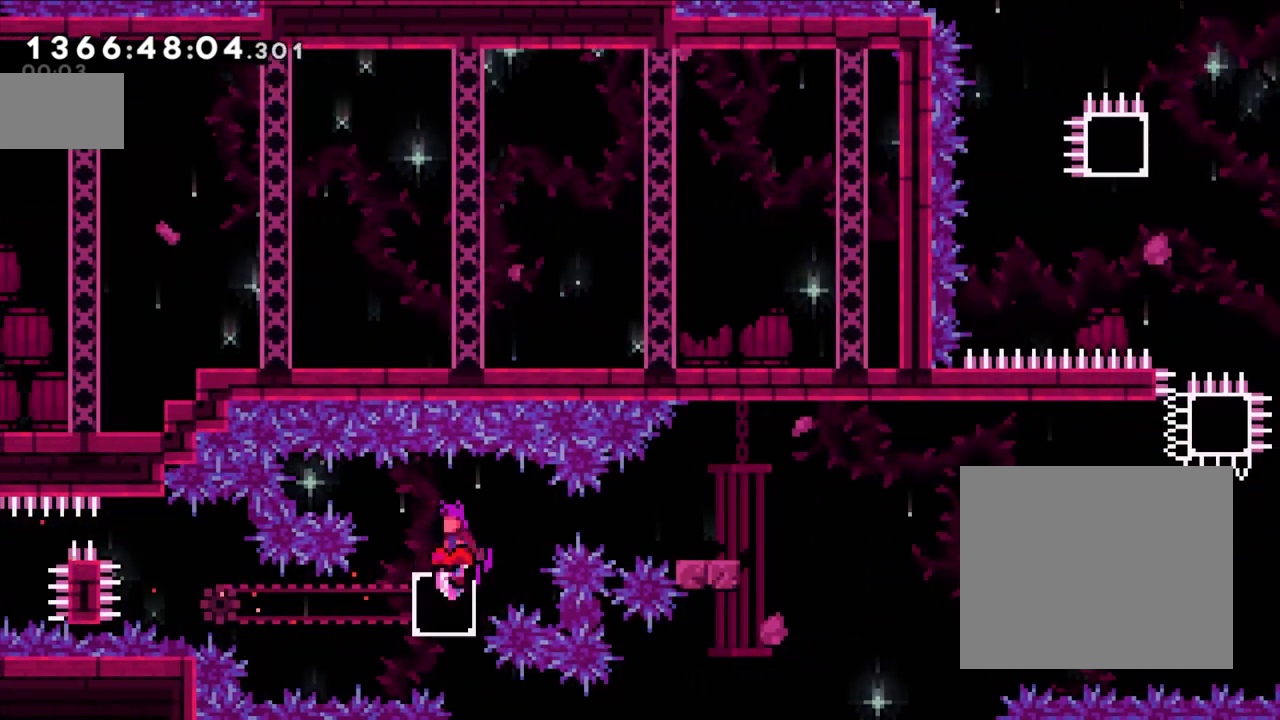
{"dt_ms": 500, "buttons": ["B"], "left_stick": "right"}
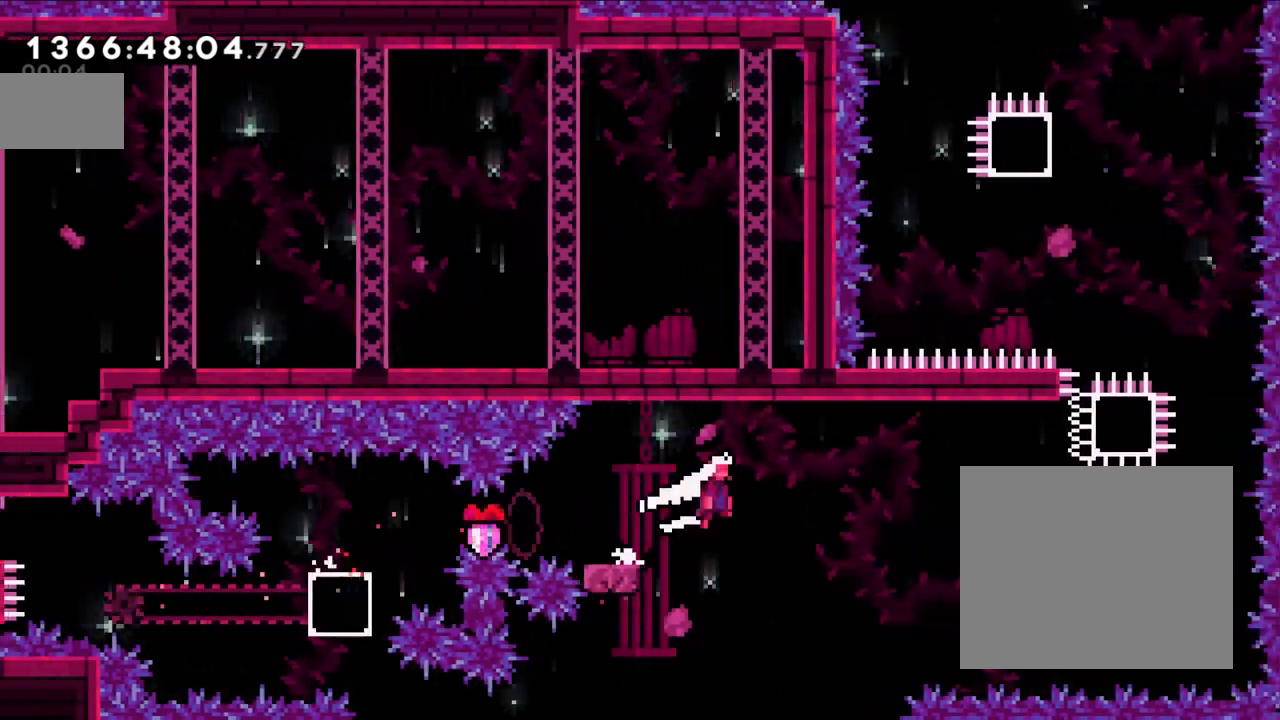
{"dt_ms": 500, "buttons": [], "left_stick": "up", "events": [[83, "B", "up"], [483, "left_stick", "up"]]}
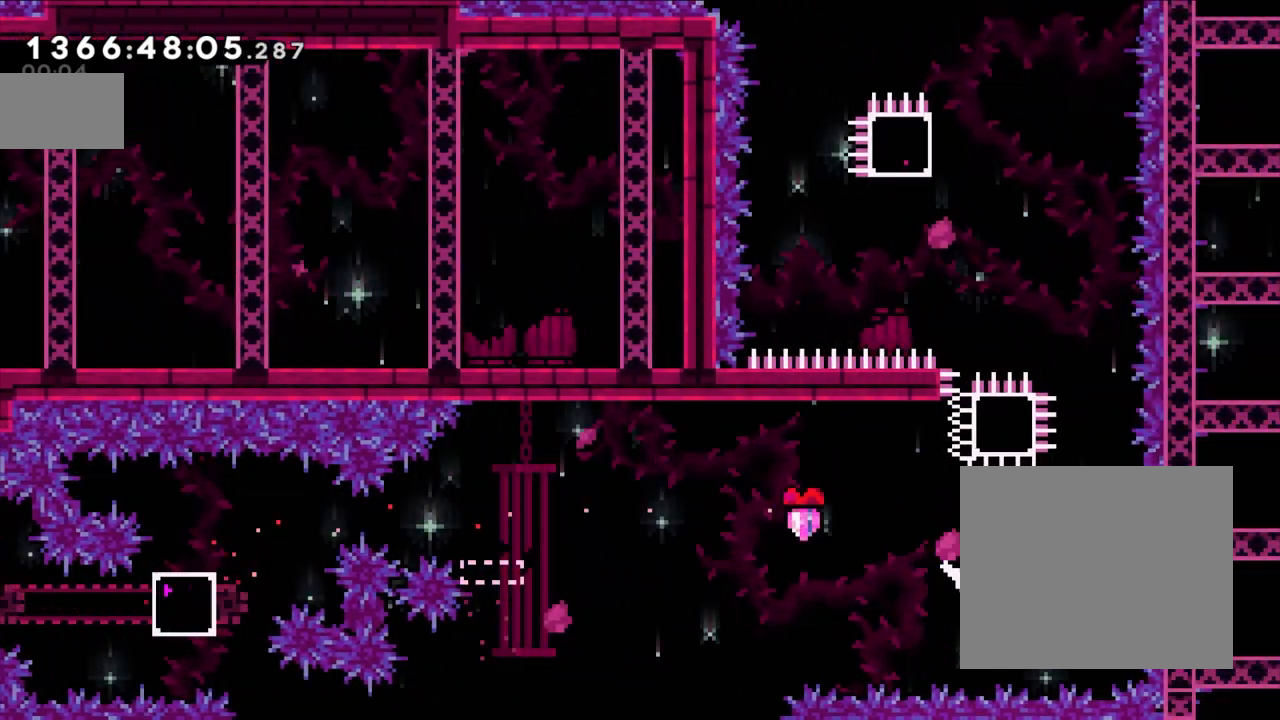
{"dt_ms": 500, "buttons": [], "left_stick": "left", "events": [[17, "Y", "down"], [217, "Y", "up"], [217, "left_stick", "center"], [433, "left_stick", "left"]]}
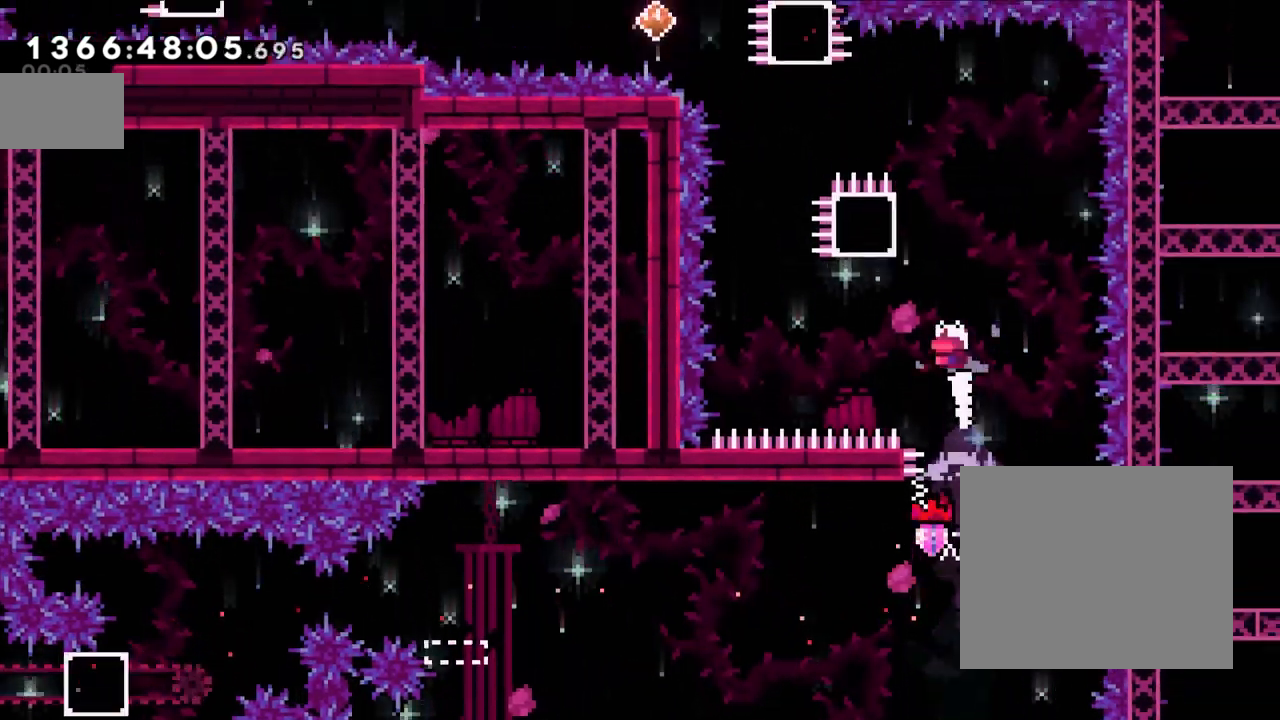
{"dt_ms": 500, "buttons": ["Y"], "left_stick": "up-left", "events": [[250, "Y", "down"], [250, "left_stick", "up"], [433, "Y", "up"], [450, "left_stick", "up-left"], [483, "Y", "down"]]}
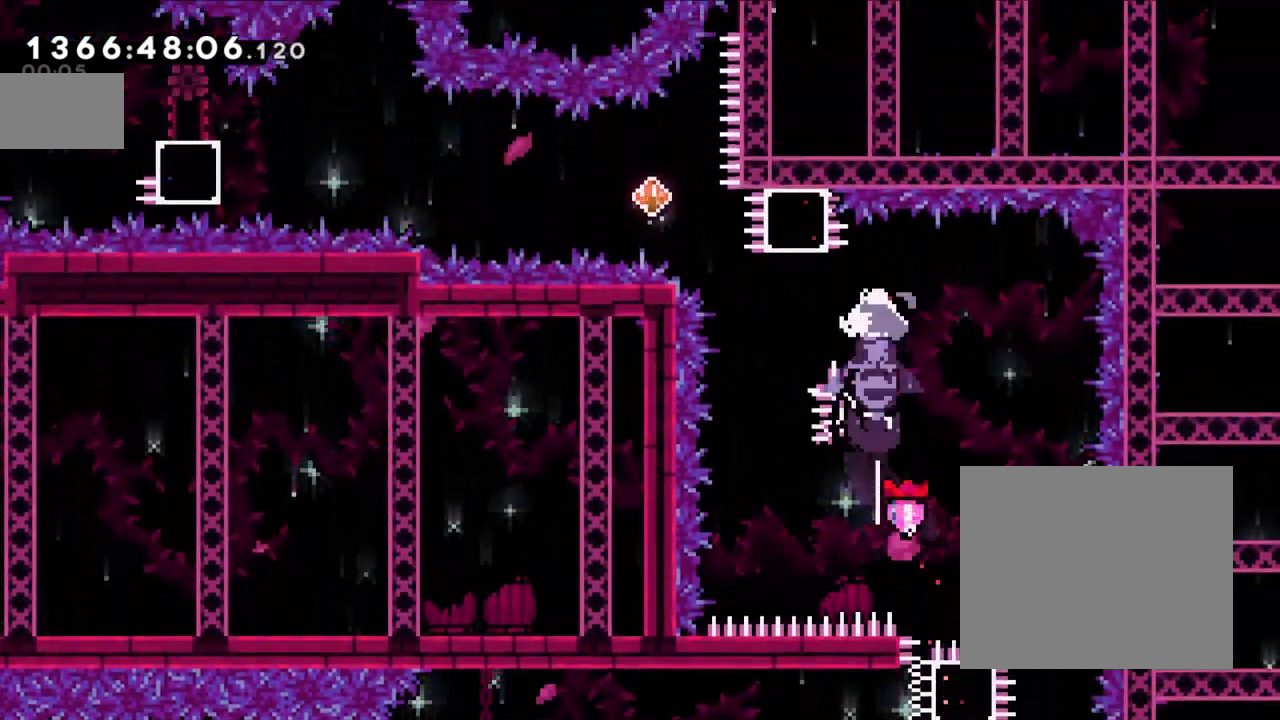
{"dt_ms": 500, "buttons": ["A", "L2"], "left_stick": "left", "events": [[167, "Y", "up"], [183, "L2", "down"], [300, "left_stick", "left"], [317, "X", "down"], [400, "A", "down"], [400, "X", "up"]]}
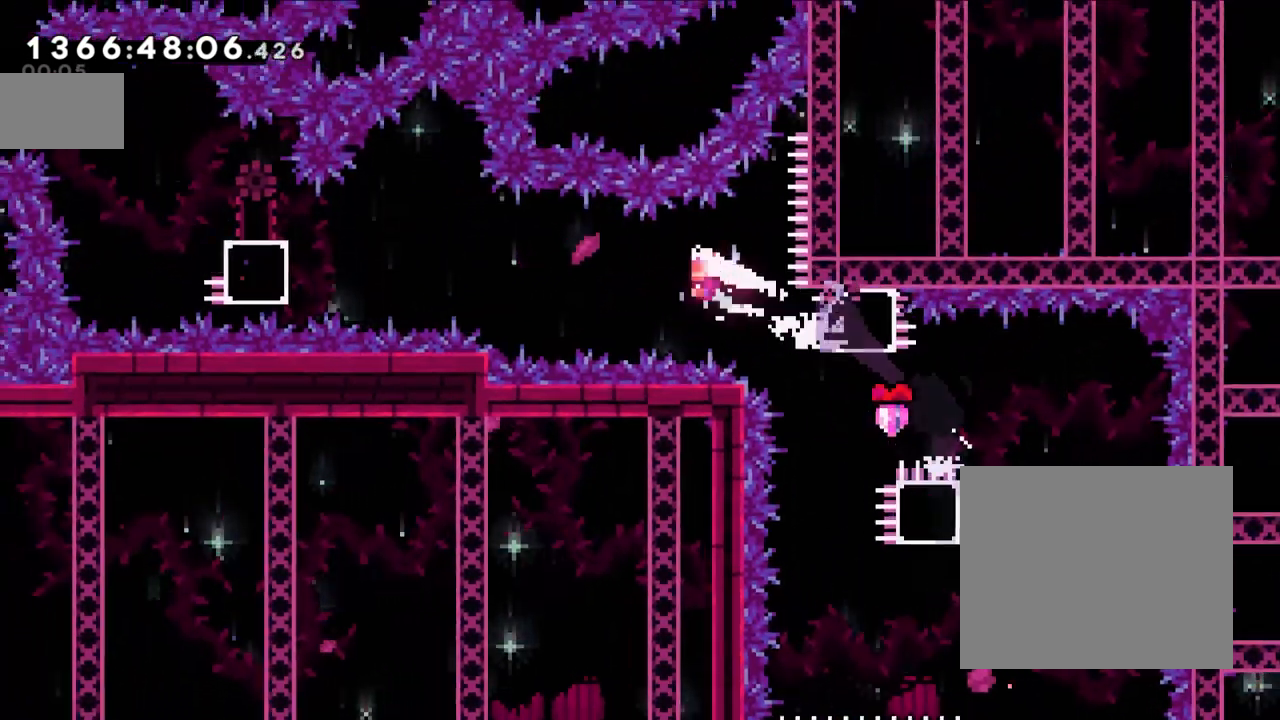
{"dt_ms": 500, "buttons": ["A", "L2"], "left_stick": "left", "events": [[133, "L2", "up"], [200, "L2", "down"], [233, "R1", "down"], [300, "R1", "up"]]}
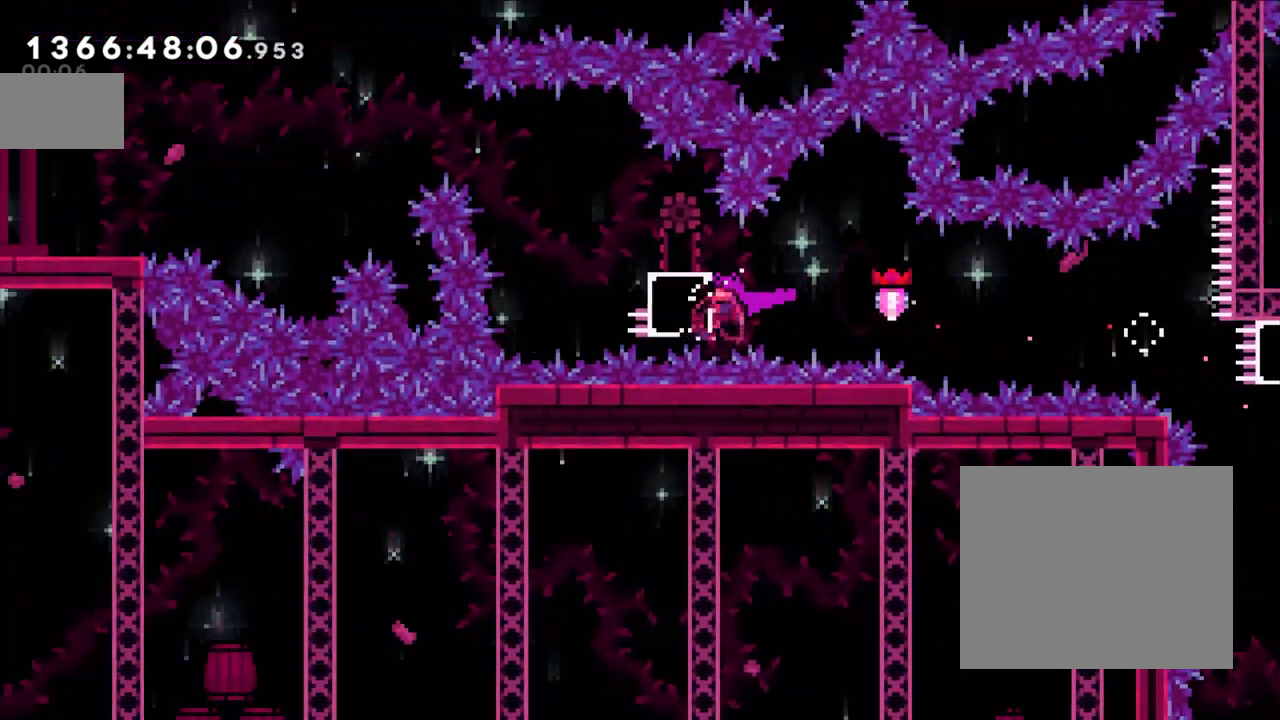
{"dt_ms": 500, "buttons": ["L2"], "left_stick": "left", "events": [[50, "A", "up"], [367, "Y", "down"], [483, "Y", "up"]]}
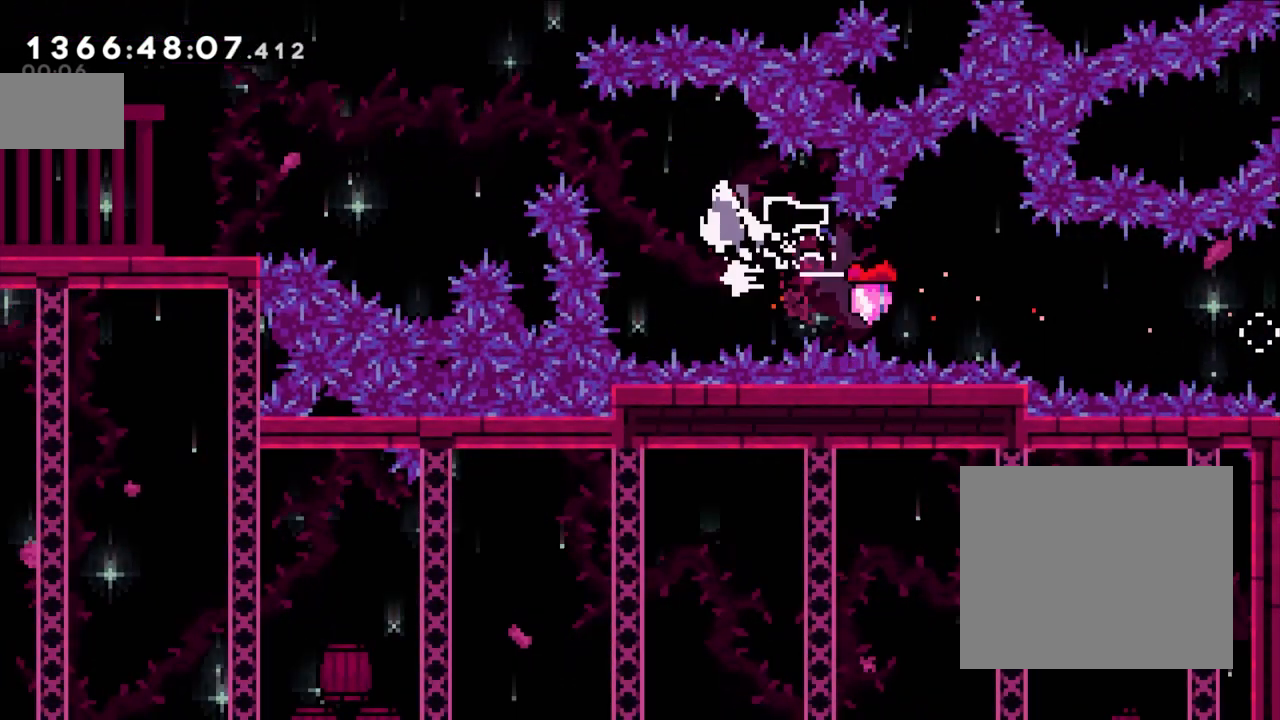
{"dt_ms": 500, "buttons": ["L2"], "left_stick": "left", "events": [[33, "B", "down"], [200, "B", "up"]]}
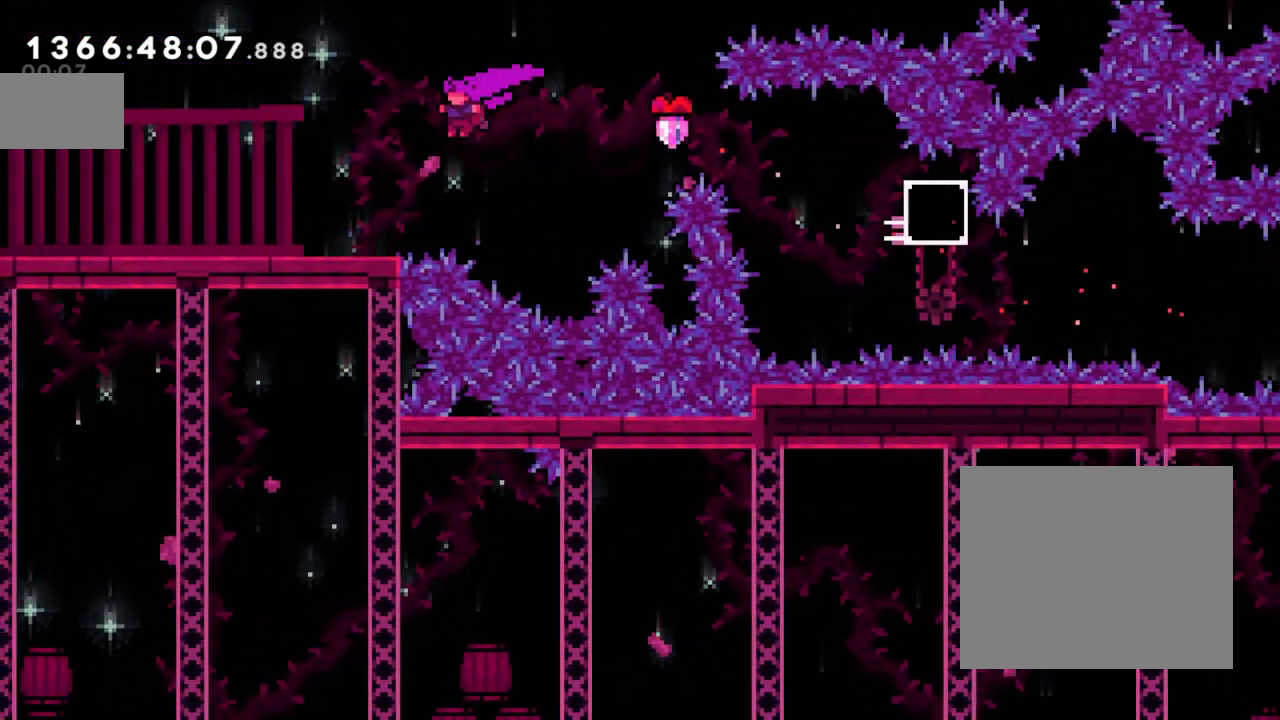
{"dt_ms": 500, "buttons": [], "left_stick": "center", "events": [[233, "X", "down"], [250, "A", "down"], [333, "A", "up"], [383, "X", "up"], [433, "L2", "up"], [467, "left_stick", "center"]]}
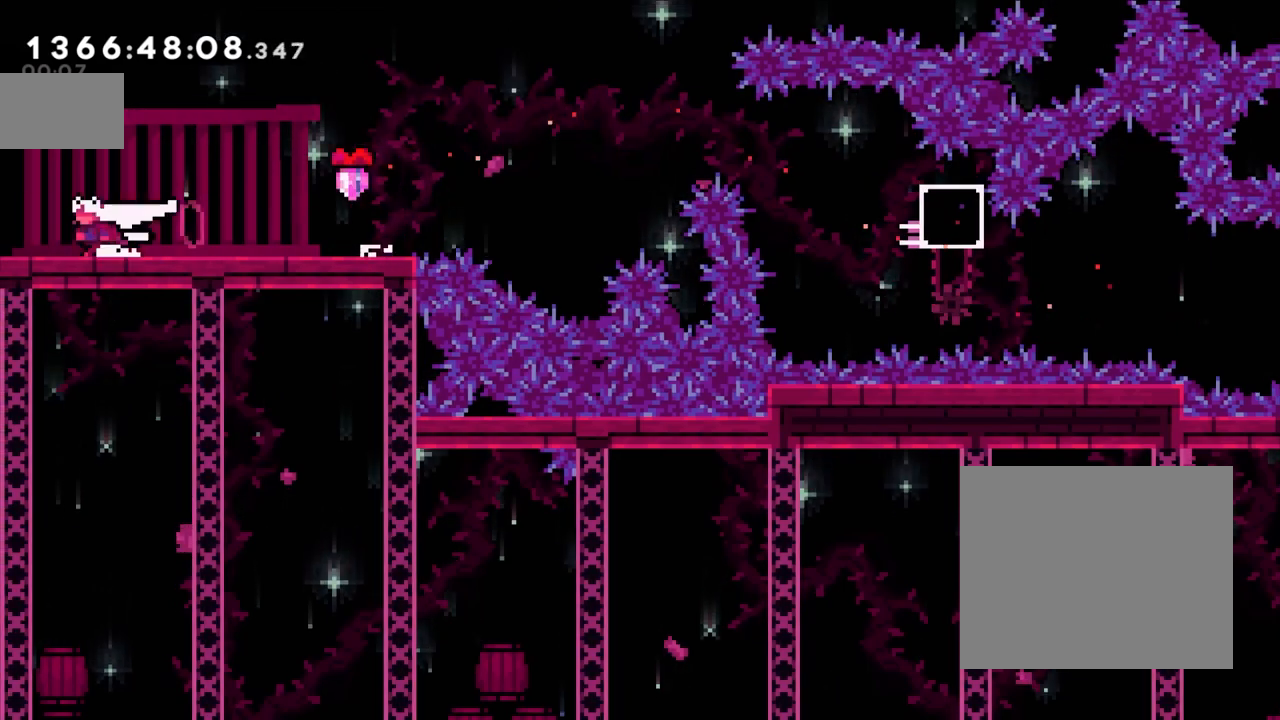
{"dt_ms": 500, "buttons": [], "left_stick": "center", "events": []}
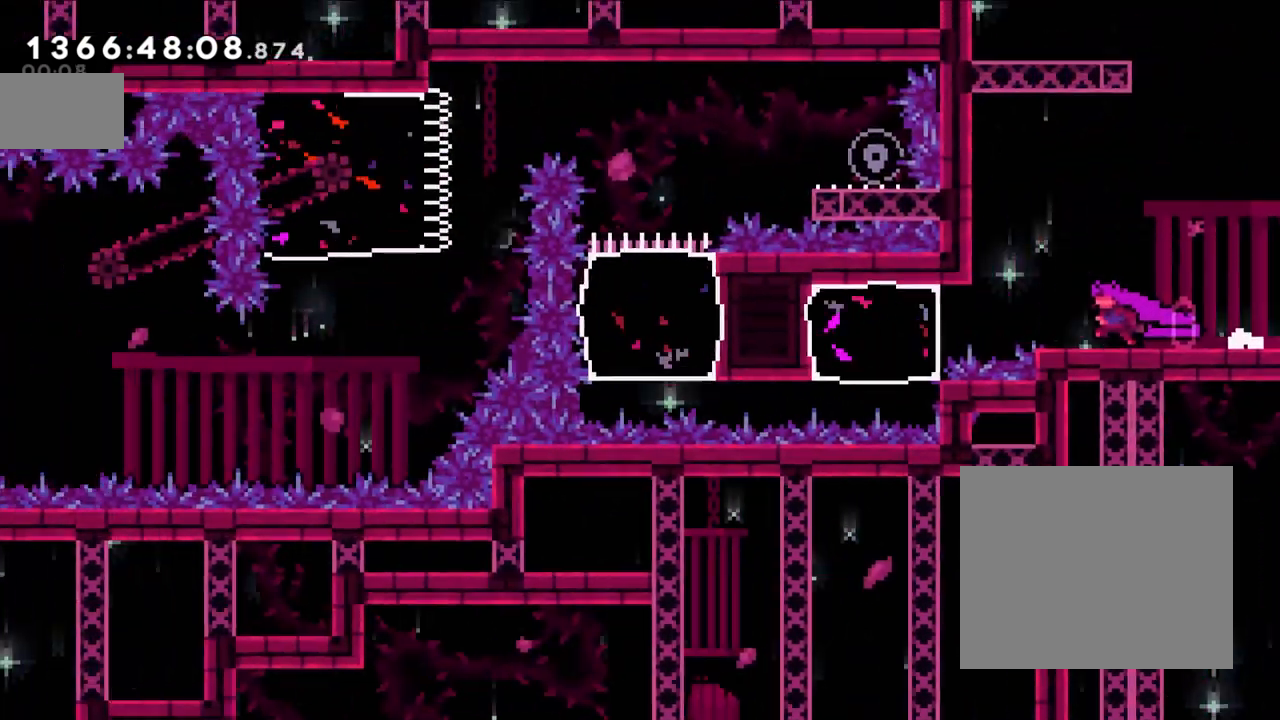
{"dt_ms": 500, "buttons": [], "left_stick": "center", "events": []}
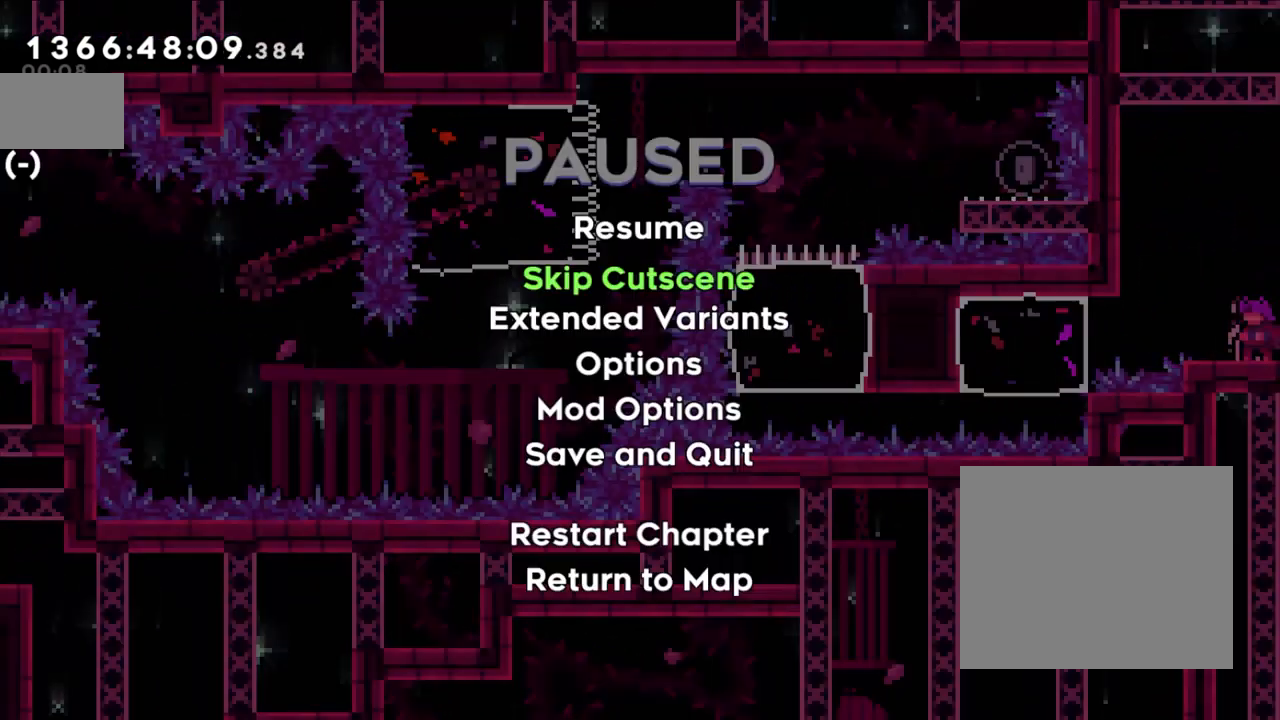
{"dt_ms": 500, "buttons": [], "left_stick": "center", "events": [[150, "A", "down"], [233, "A", "up"]]}
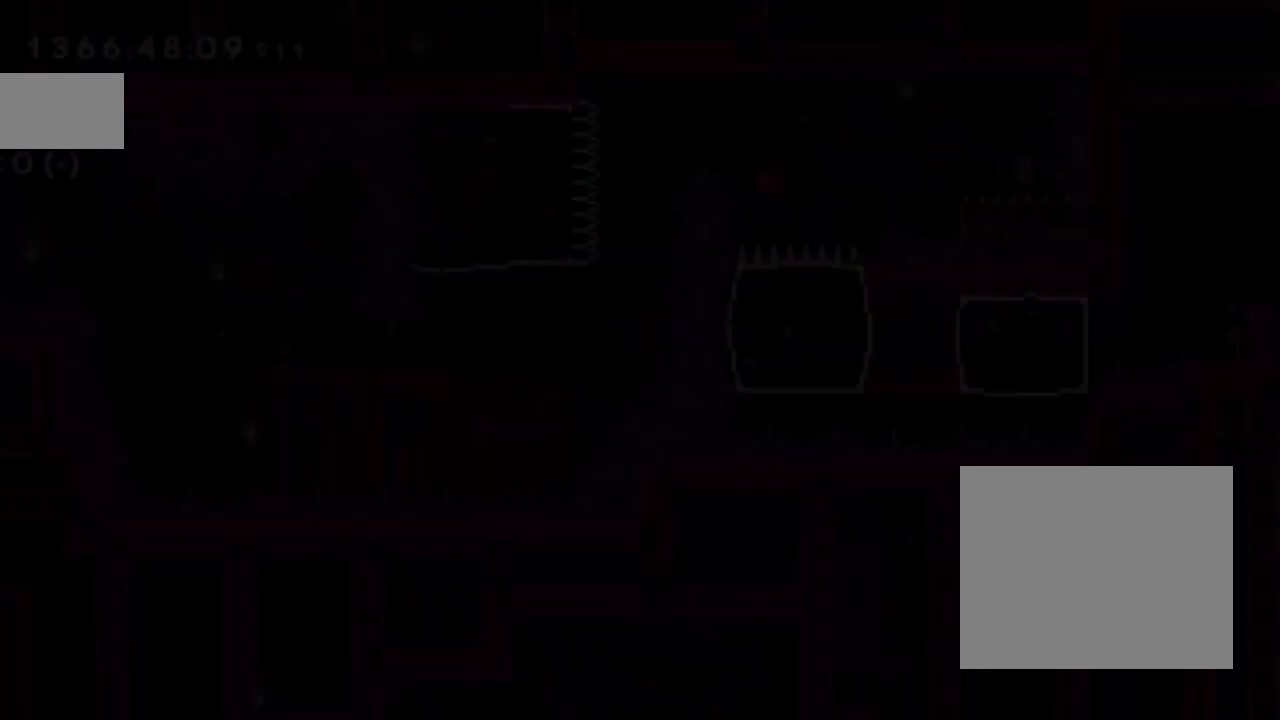
{"dt_ms": 500, "buttons": [], "left_stick": "down-left", "events": [[250, "left_stick", "left"], [317, "X", "down"], [483, "X", "up"], [500, "left_stick", "down-left"]]}
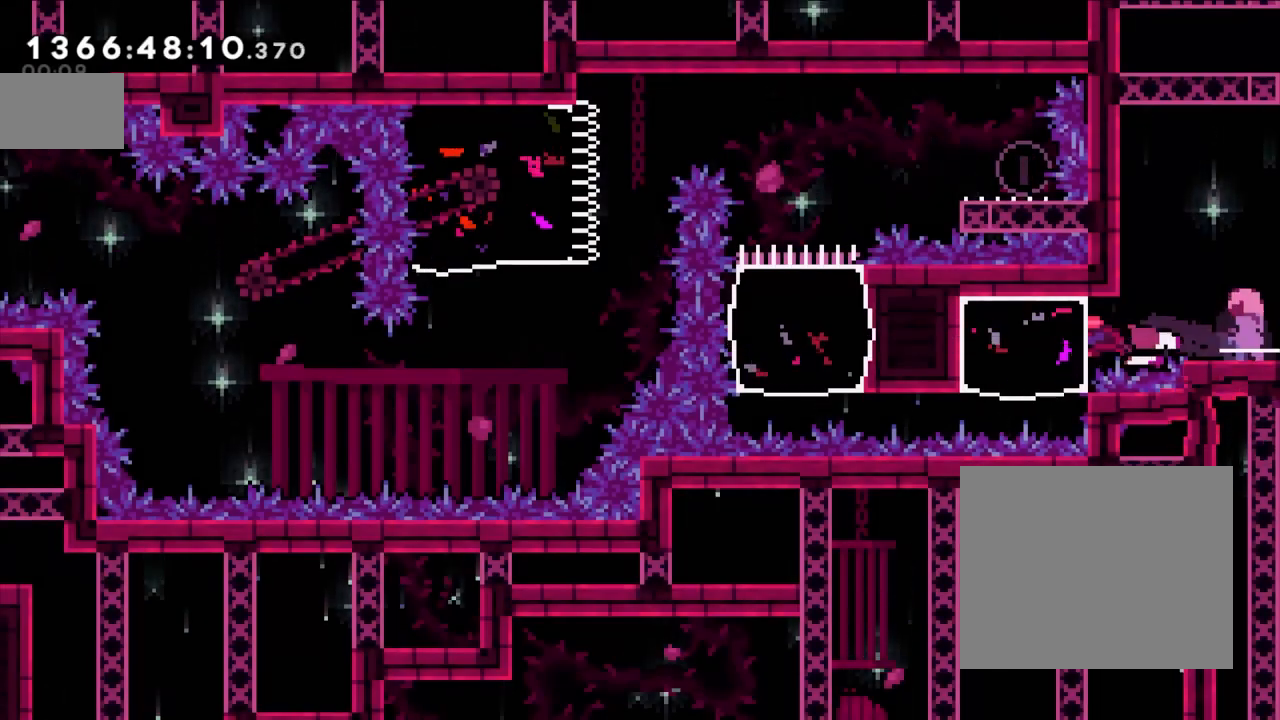
{"dt_ms": 500, "buttons": ["B", "Y"], "left_stick": "up-left", "events": [[217, "B", "down"], [367, "left_stick", "up-left"], [400, "Y", "down"]]}
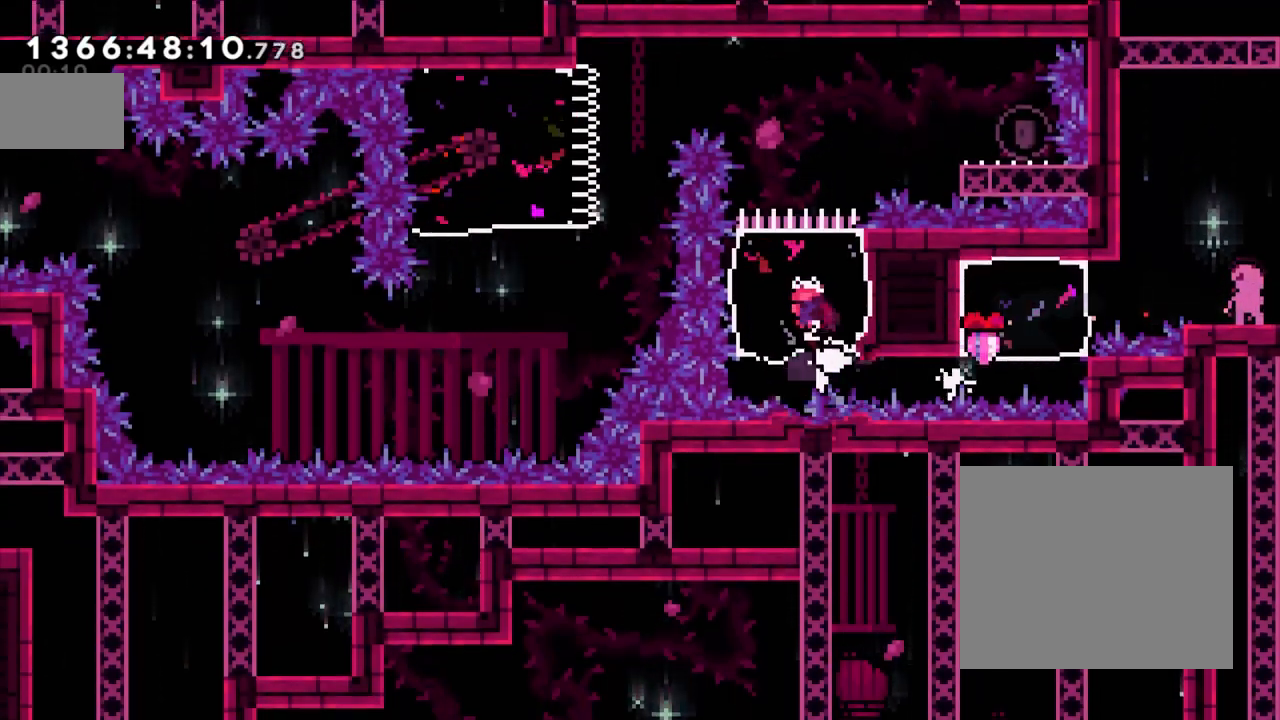
{"dt_ms": 500, "buttons": [], "left_stick": "right", "events": [[17, "left_stick", "up"], [67, "B", "up"], [117, "Y", "up"], [133, "left_stick", "up-right"], [233, "left_stick", "right"]]}
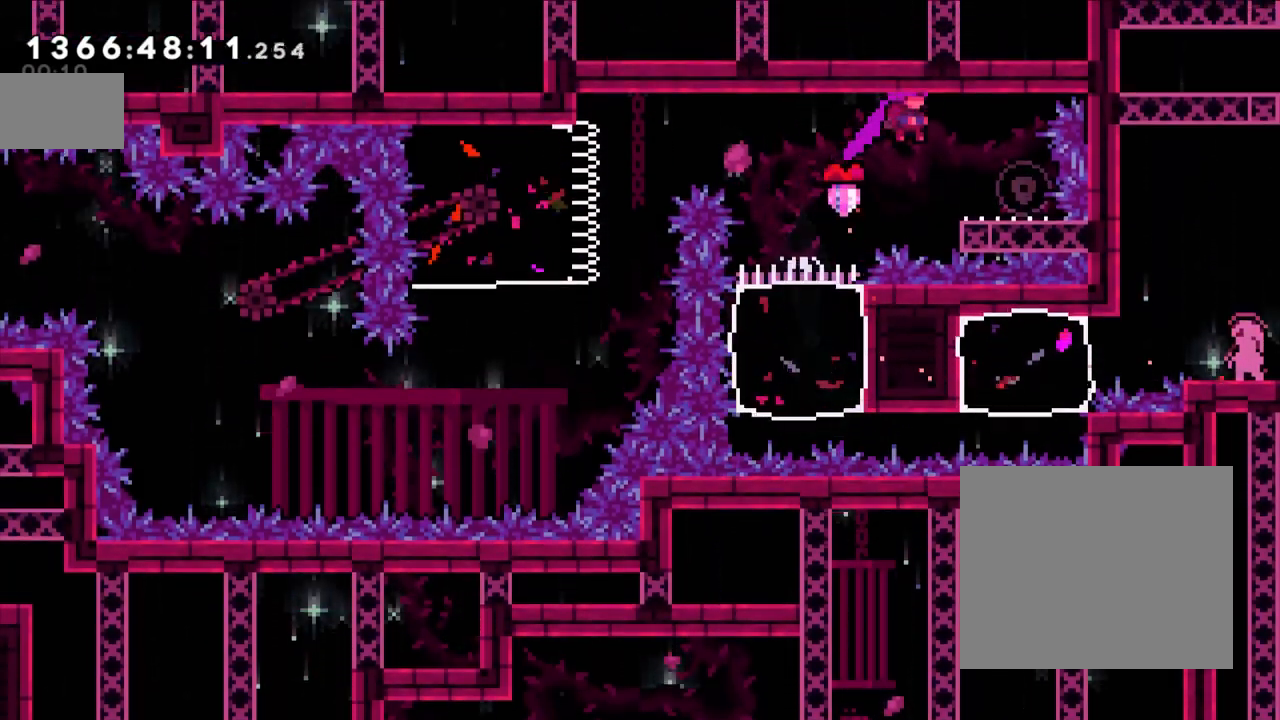
{"dt_ms": 500, "buttons": ["B"], "left_stick": "down-left"}
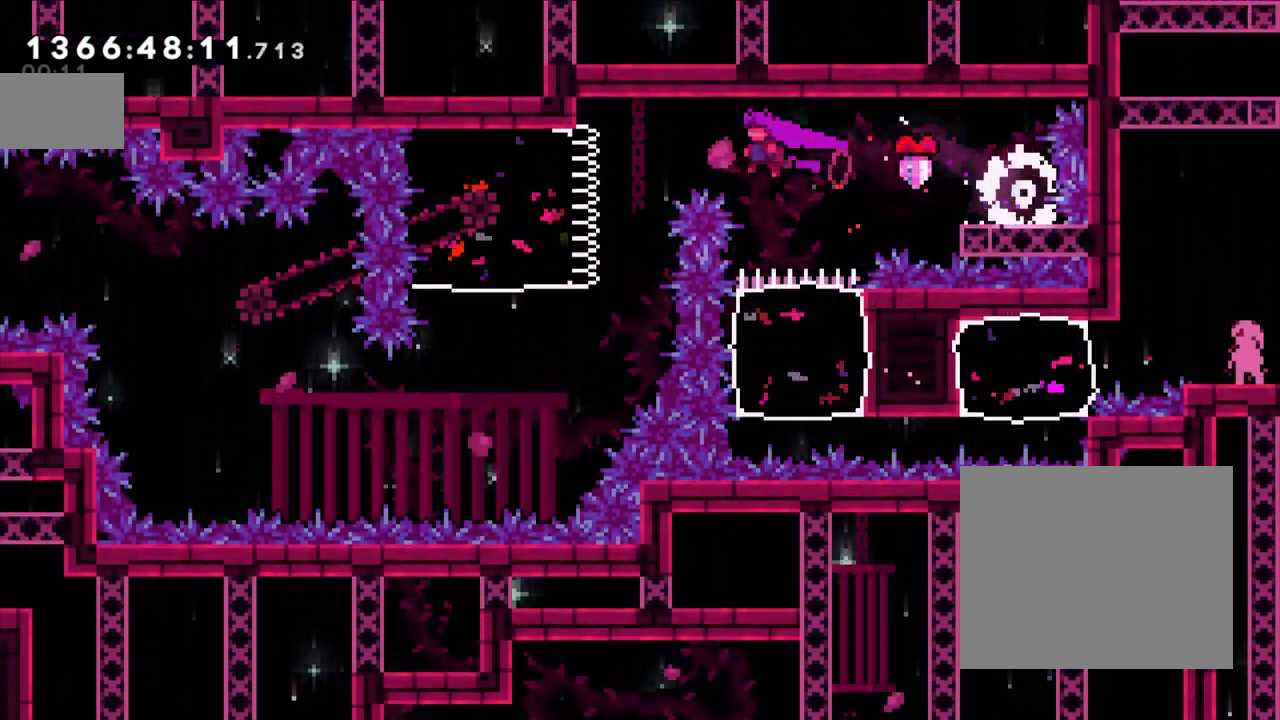
{"dt_ms": 500, "buttons": [], "left_stick": "center", "events": [[83, "Y", "down"], [233, "B", "up"], [250, "Y", "up"], [267, "L2", "down"], [300, "left_stick", "center"], [317, "L2", "up"], [383, "L2", "down"], [433, "L2", "up"]]}
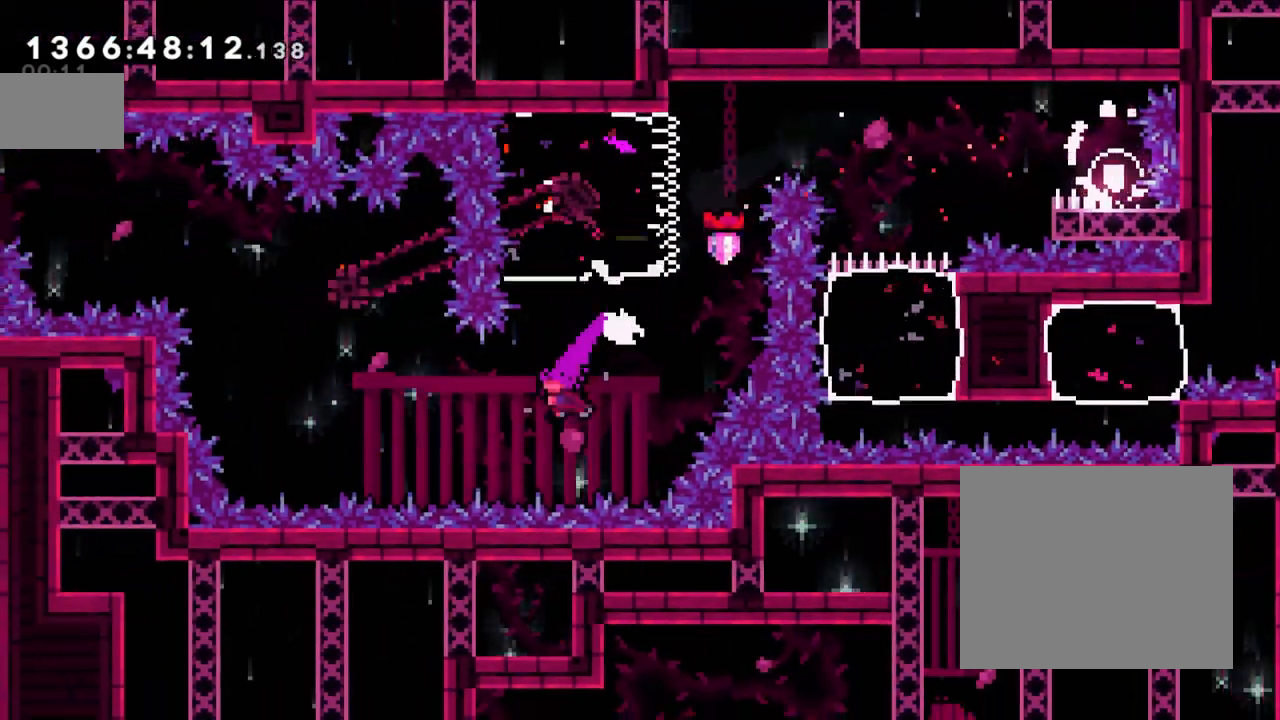
{"dt_ms": 500, "buttons": ["B"], "left_stick": "center", "events": [[83, "left_stick", "up-left"], [117, "Y", "down"], [300, "Y", "up"], [333, "left_stick", "center"], [467, "B", "down"]]}
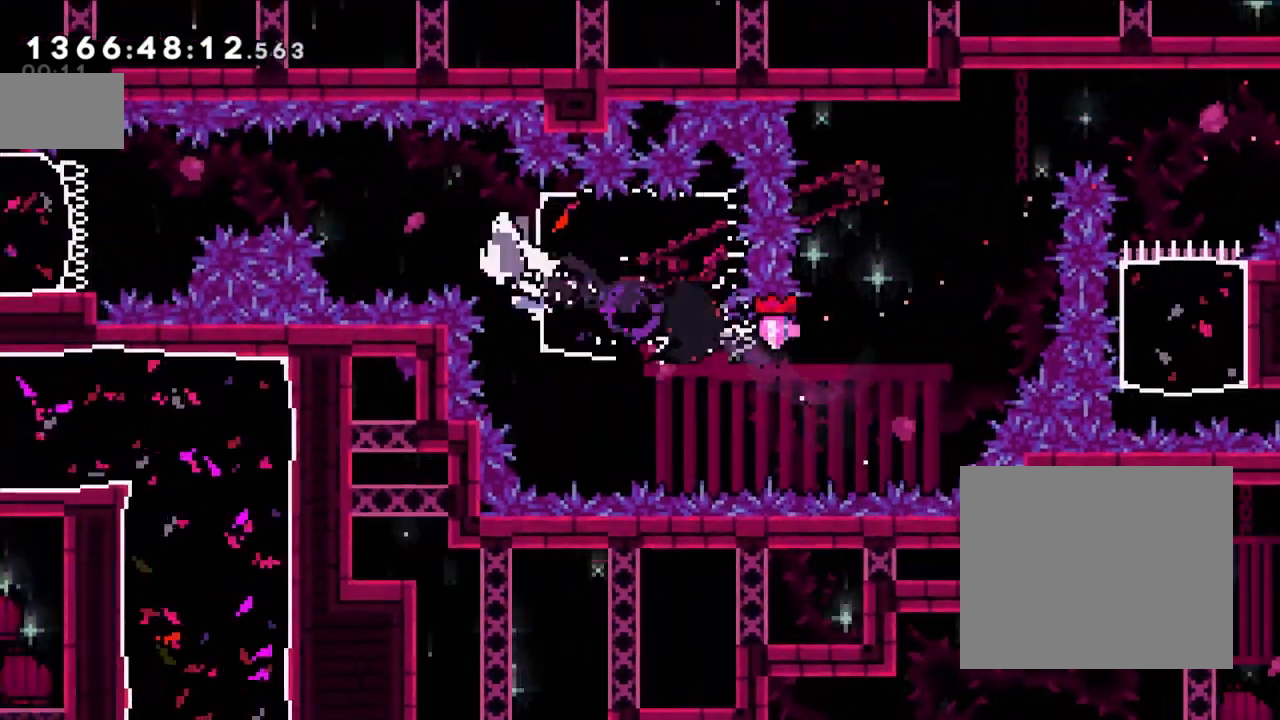
{"dt_ms": 1000, "buttons": [], "left_stick": "up-left"}
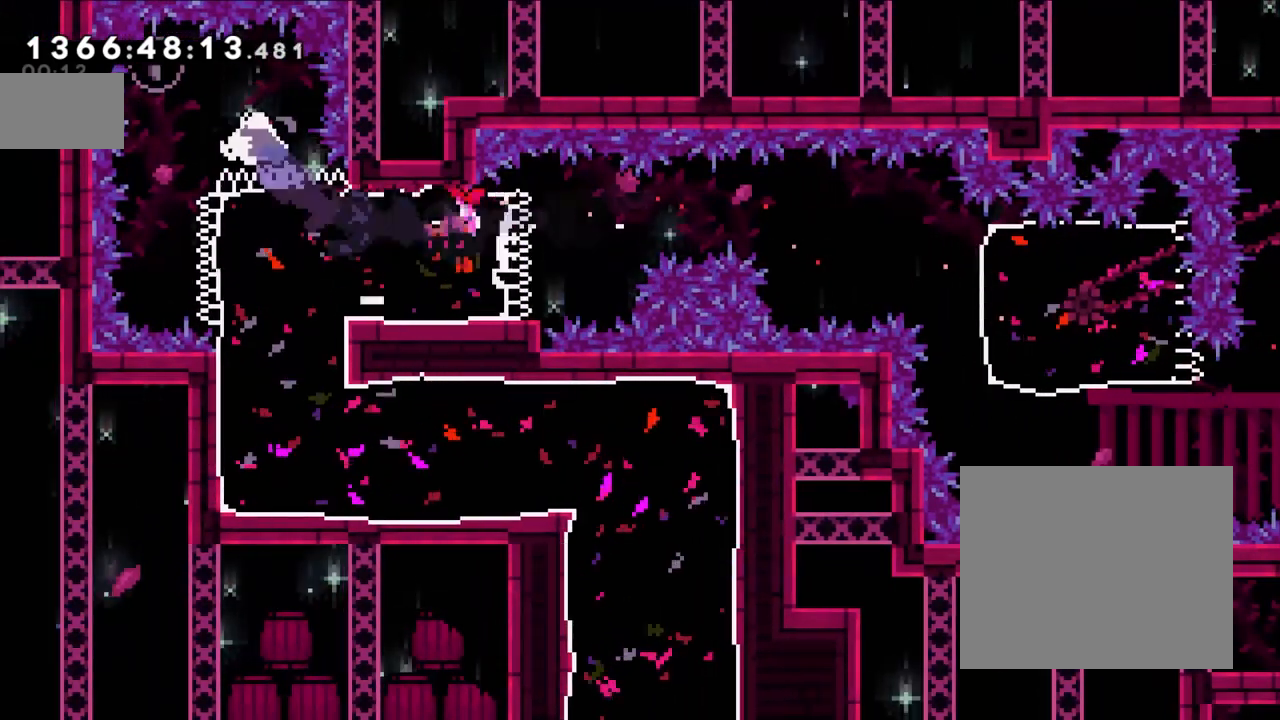
{"dt_ms": 500, "buttons": [], "left_stick": "down", "events": [[83, "left_stick", "center"], [300, "left_stick", "down"], [333, "Y", "down"], [500, "Y", "up"]]}